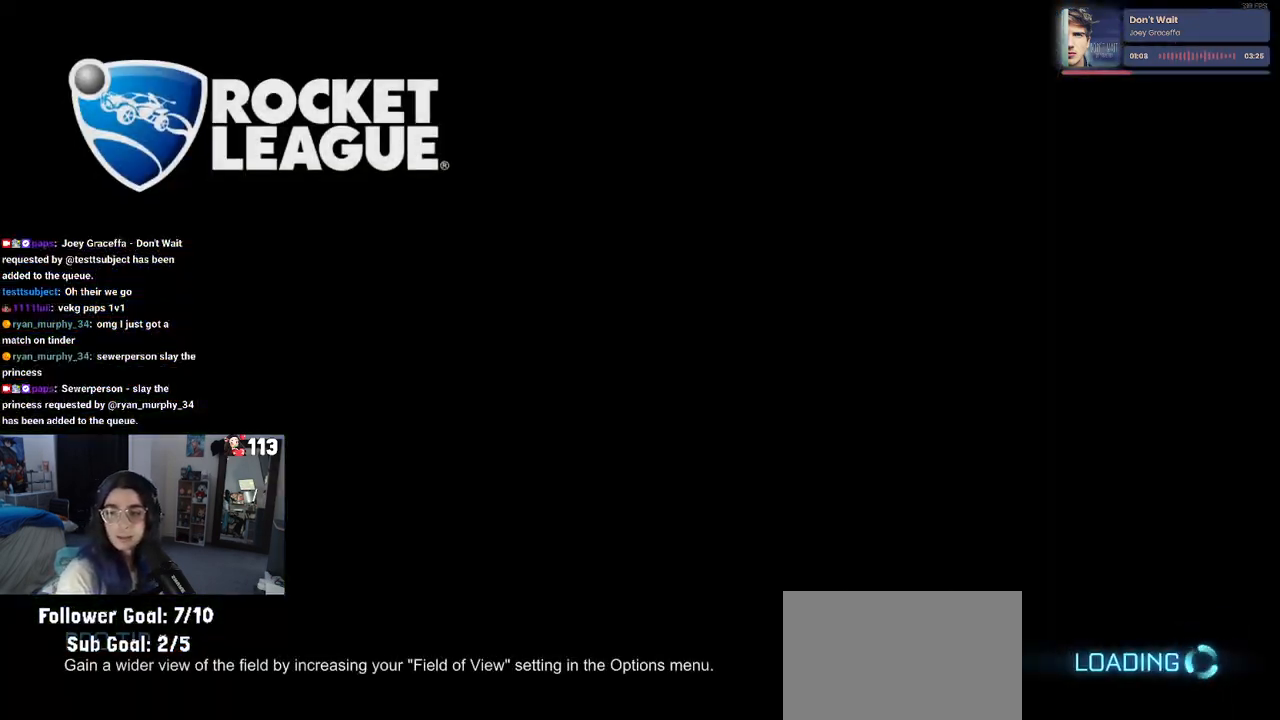
Gameplay with a controller (PlayStation layout); each line is a JSON object with the inputs held at the frame after it. "events" lists button and stick changes between this image and that frame as [ms after this image, input, new state], when the widget could be followed in between.
{"buttons": [], "left_stick": "center", "right_stick": "center", "events": [[400, "TRIANGLE", "down"], [500, "TRIANGLE", "up"]]}
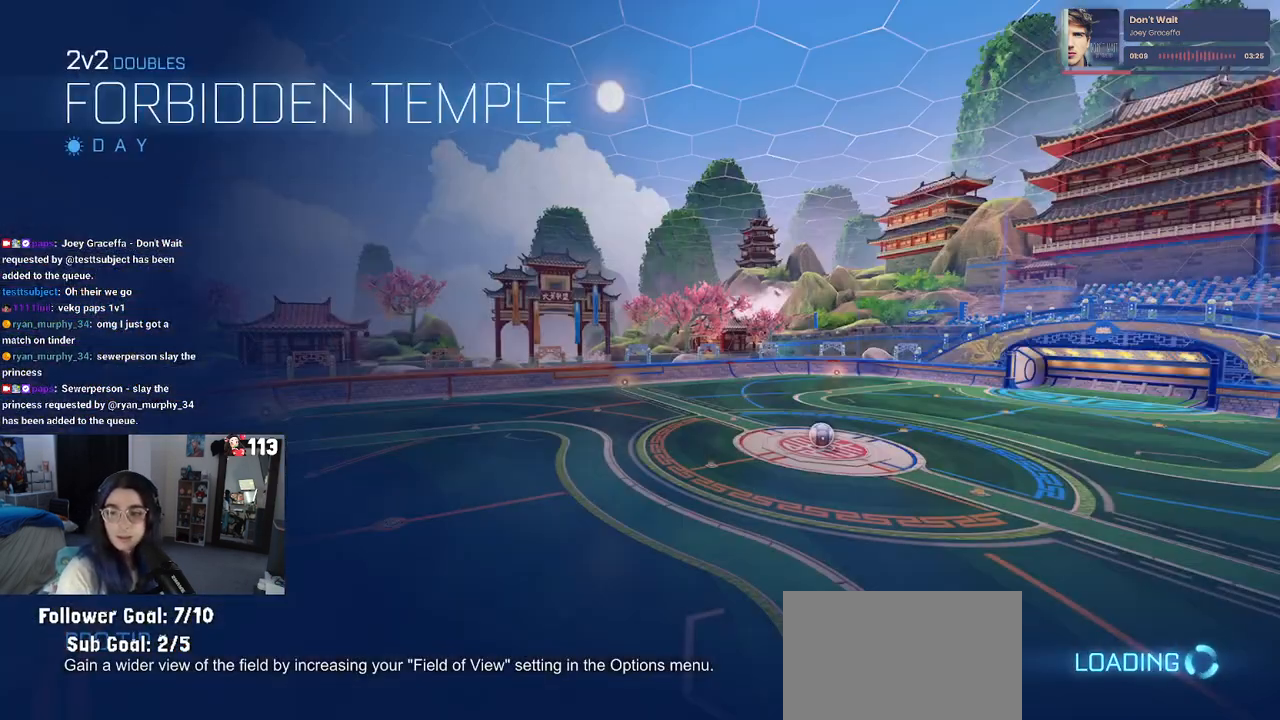
{"buttons": [], "left_stick": "center", "right_stick": "center", "events": [[83, "TRIANGLE", "down"], [200, "TRIANGLE", "up"]]}
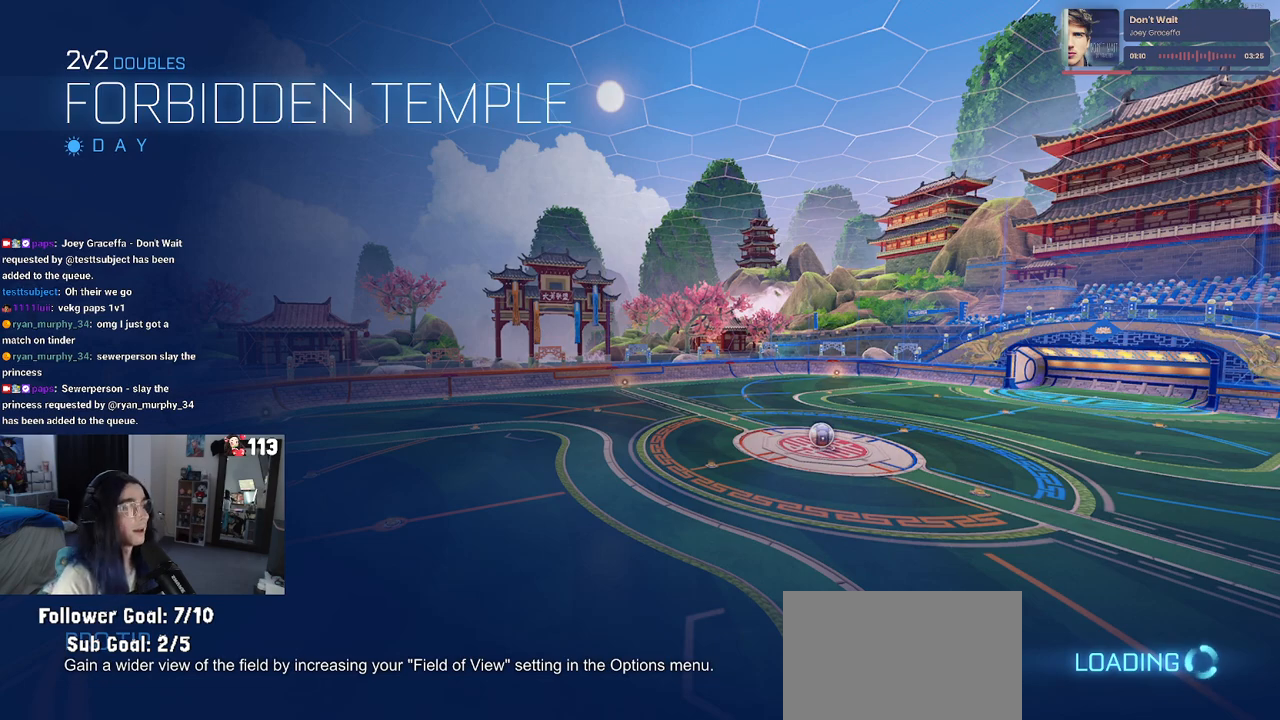
{"buttons": [], "left_stick": "center", "right_stick": "center", "events": []}
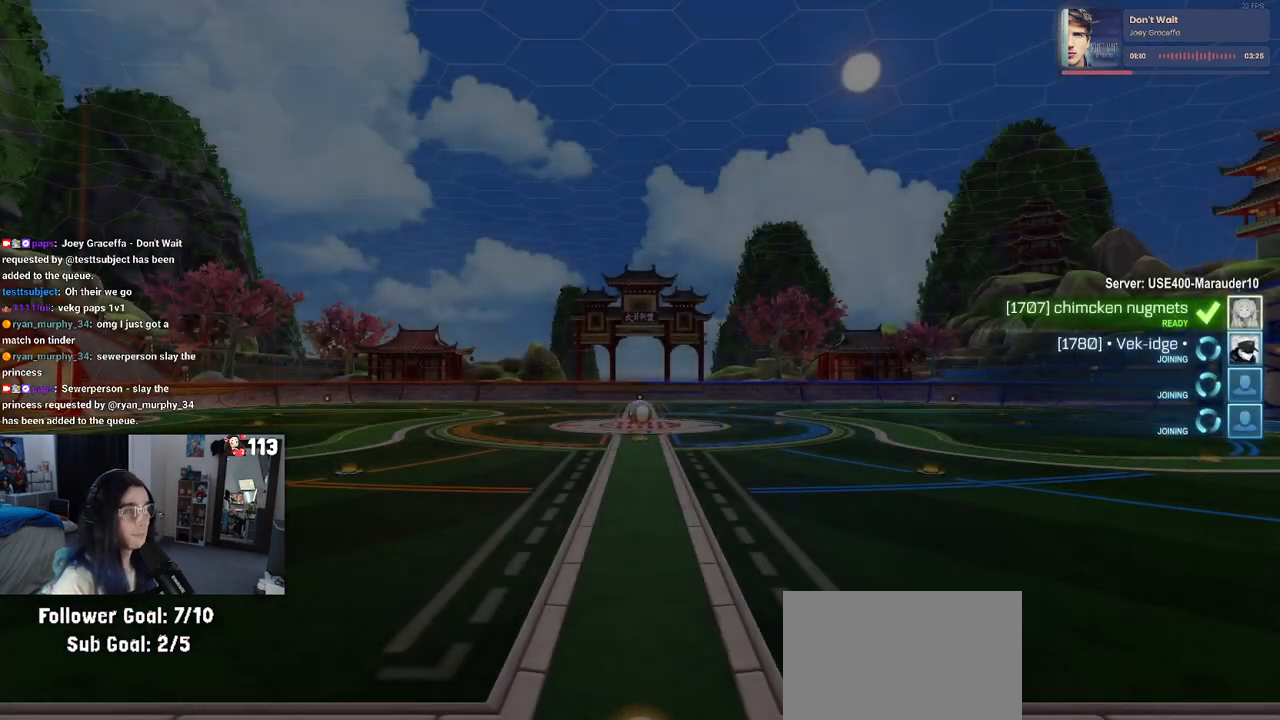
{"buttons": [], "left_stick": "center", "right_stick": "center", "events": []}
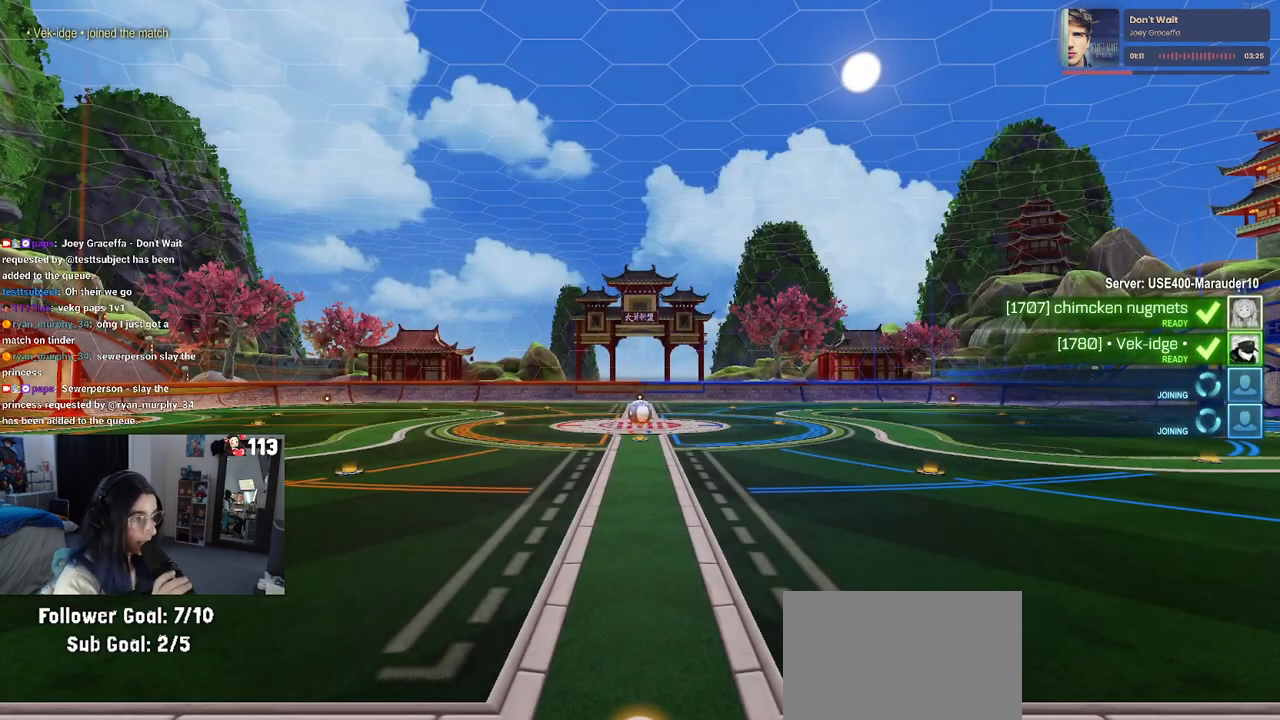
{"buttons": [], "left_stick": "center", "right_stick": "center", "events": []}
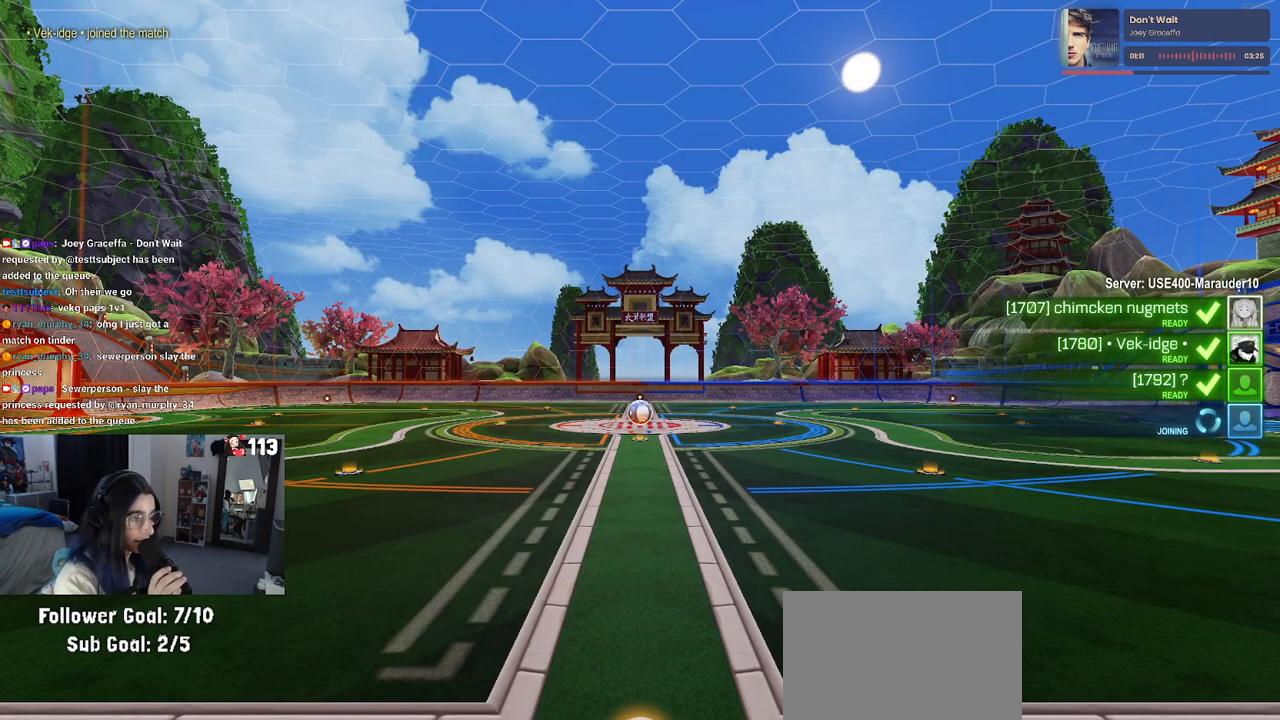
{"buttons": [], "left_stick": "center", "right_stick": "center", "events": []}
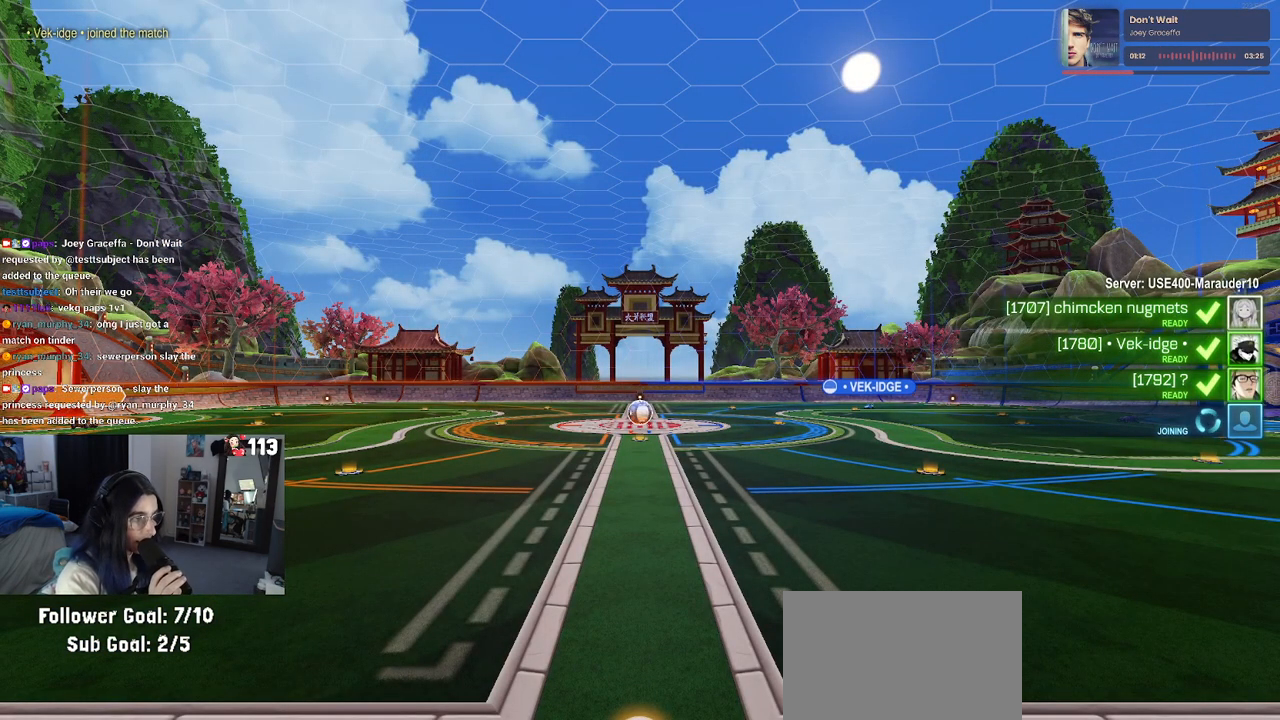
{"buttons": [], "left_stick": "center", "right_stick": "center", "events": []}
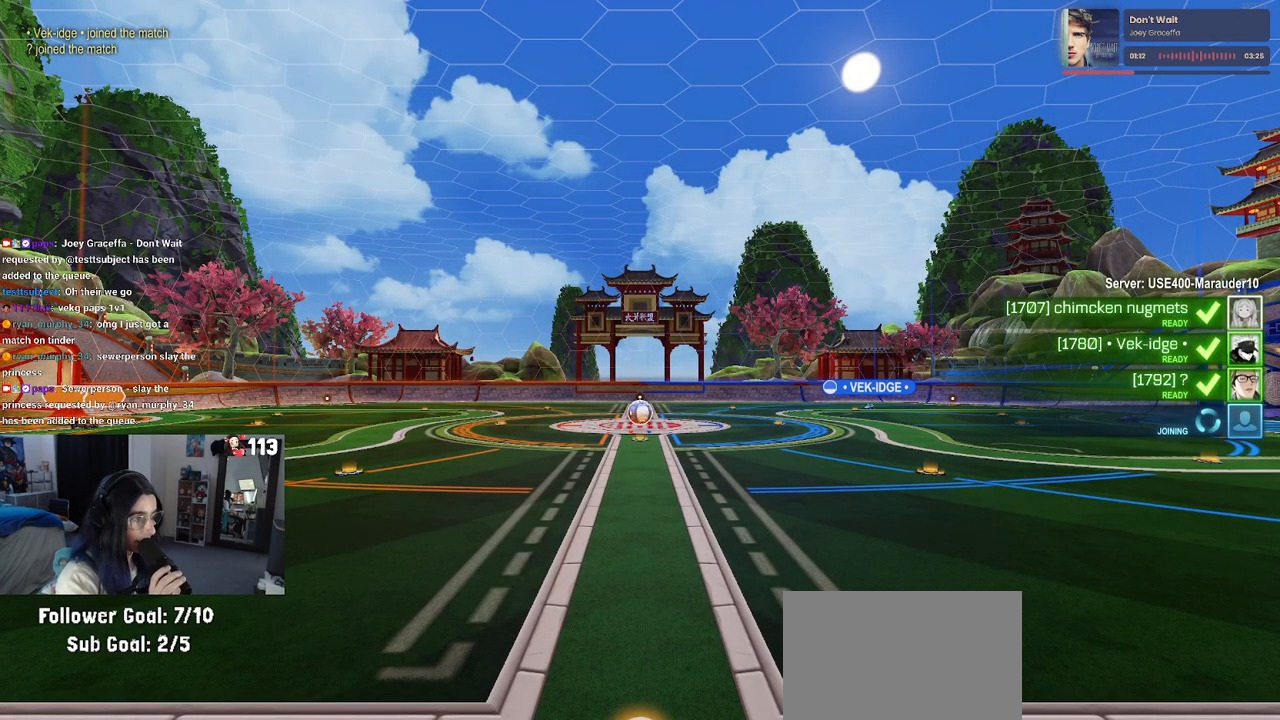
{"buttons": [], "left_stick": "center", "right_stick": "center", "events": []}
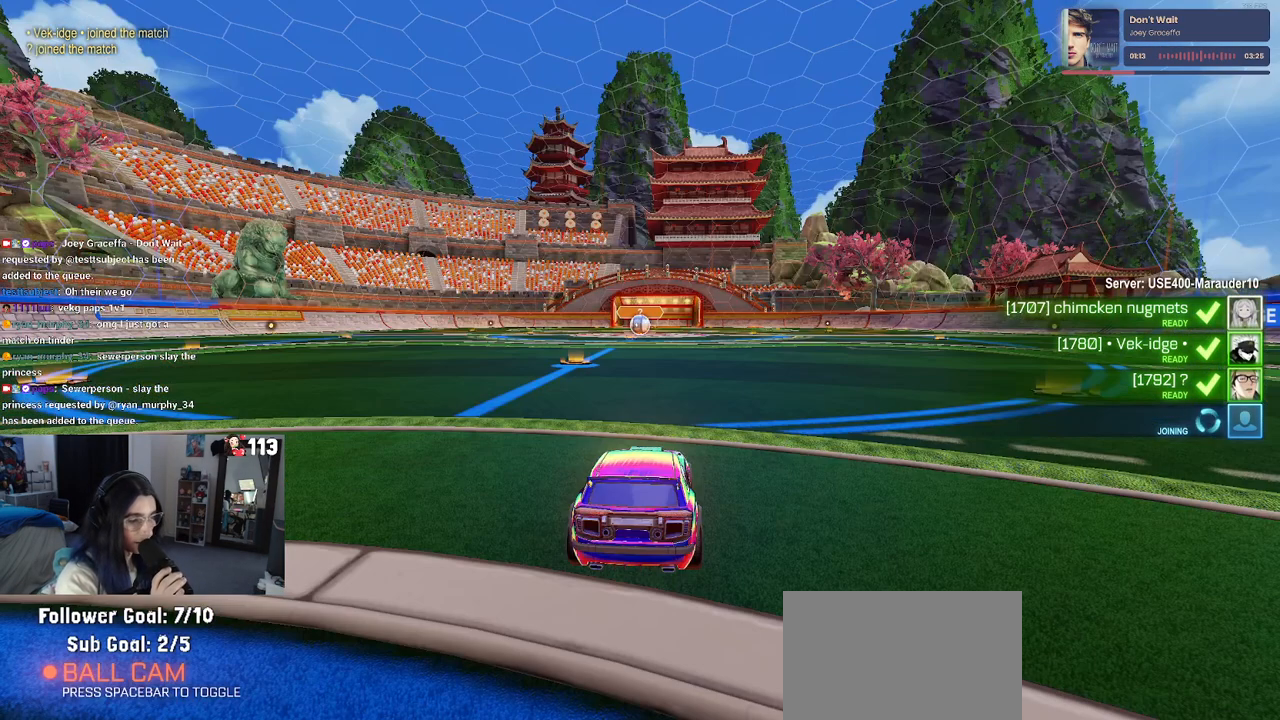
{"buttons": [], "left_stick": "center", "right_stick": "center", "events": []}
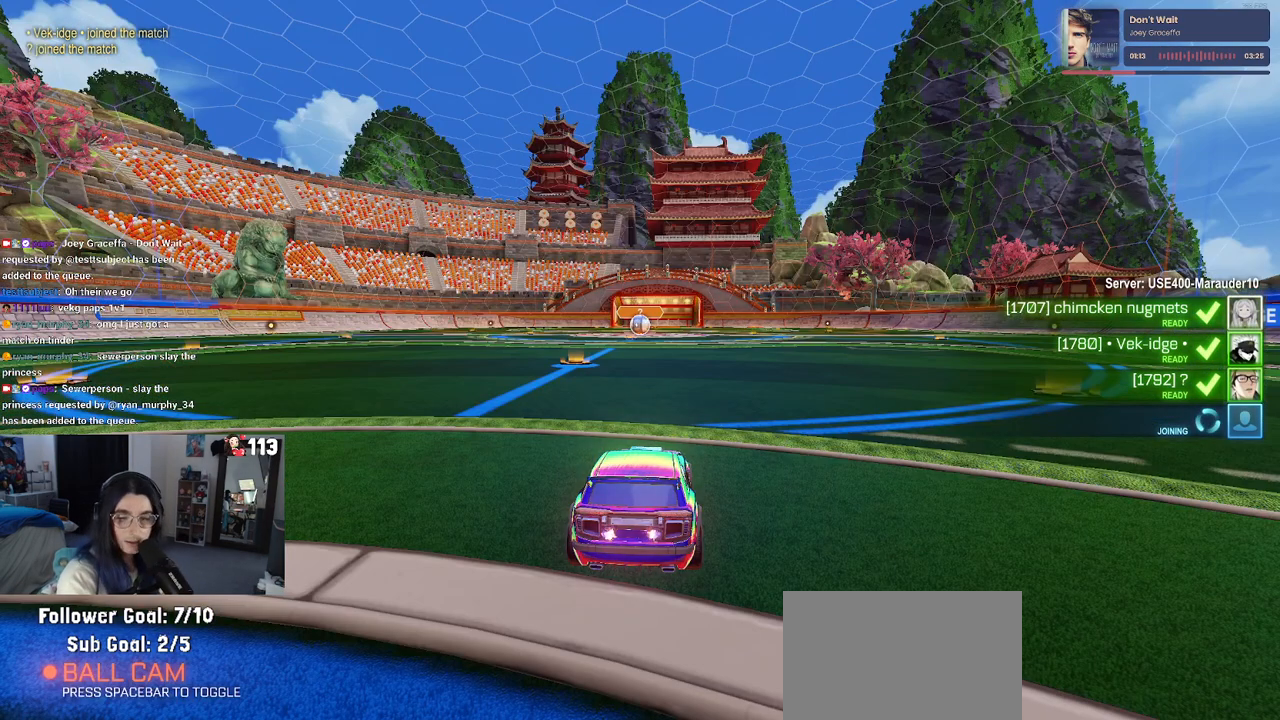
{"buttons": [], "left_stick": "center", "right_stick": "center", "events": []}
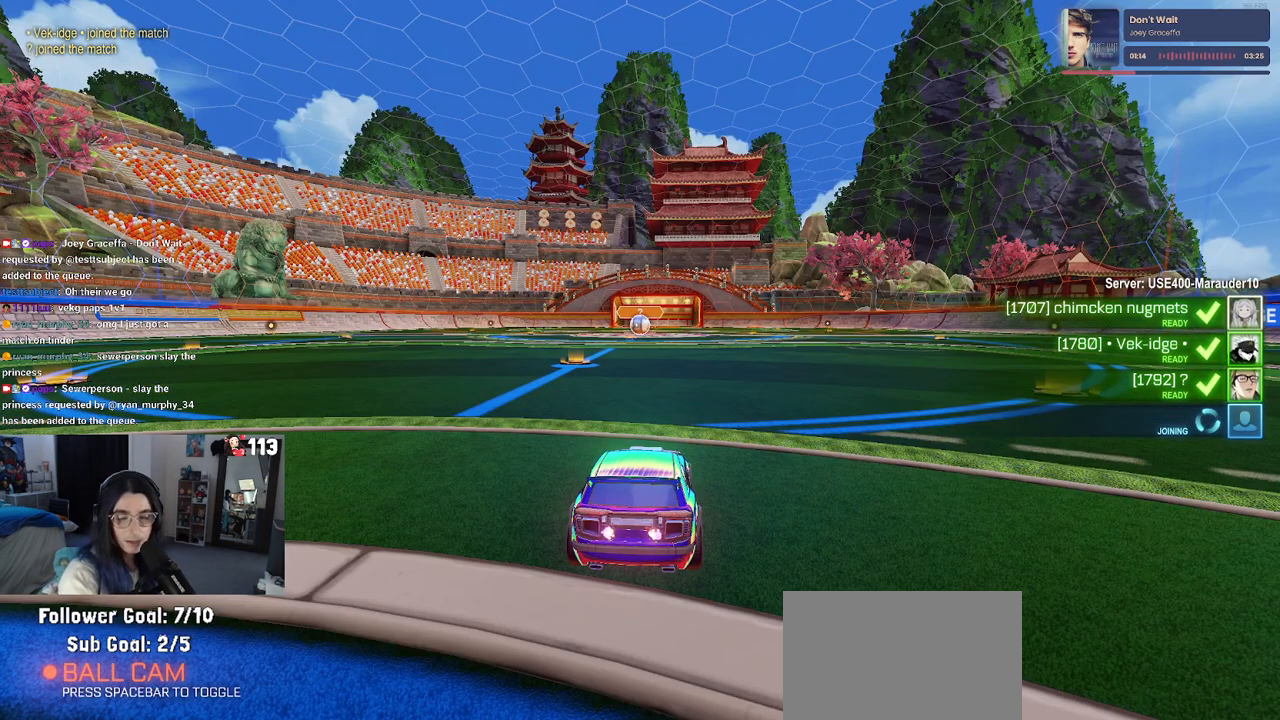
{"buttons": [], "left_stick": "center", "right_stick": "center", "events": []}
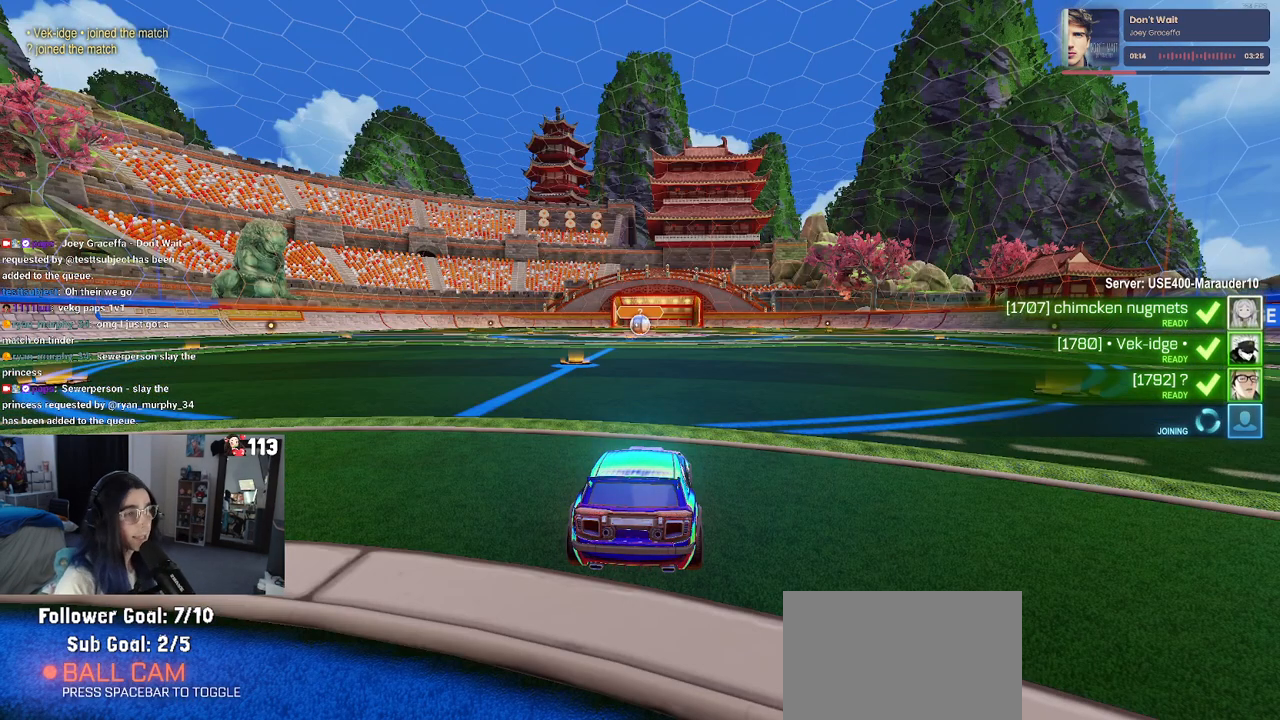
{"buttons": [], "left_stick": "center", "right_stick": "center", "events": [[150, "TRIANGLE", "down"], [267, "TRIANGLE", "up"], [300, "TRIANGLE", "down"], [417, "TRIANGLE", "up"]]}
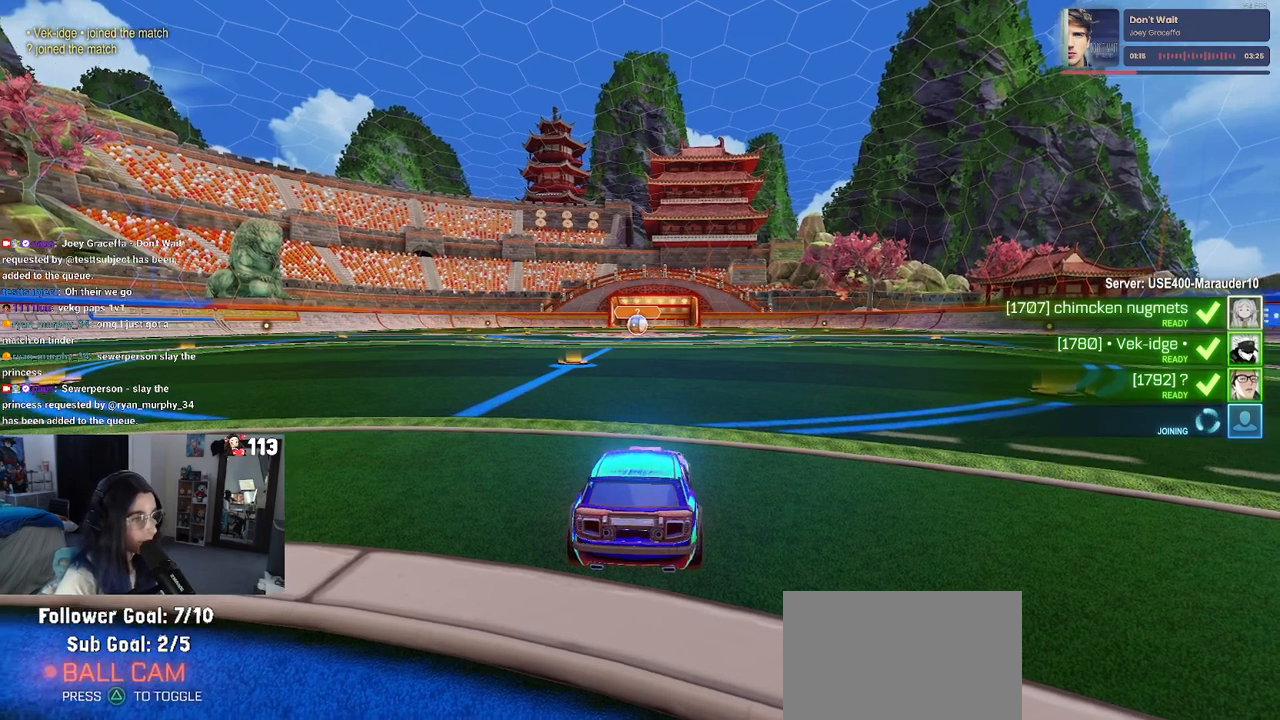
{"buttons": [], "left_stick": "center", "right_stick": "center", "events": []}
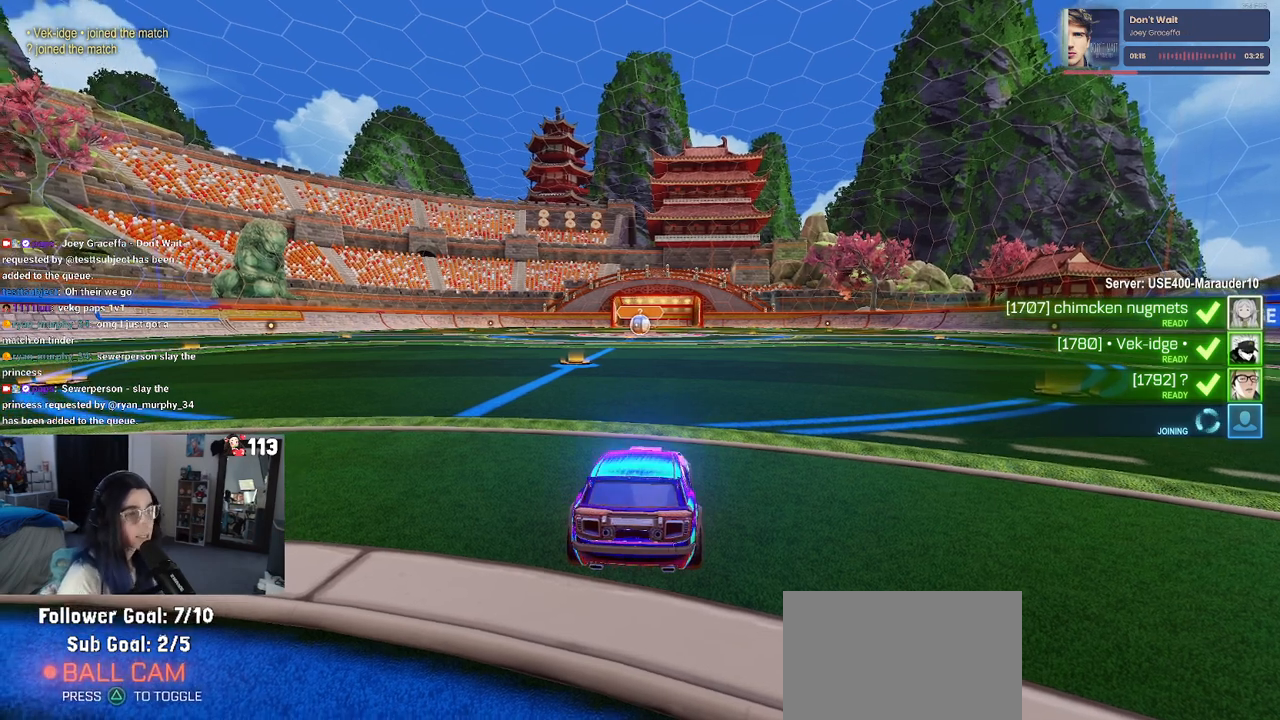
{"buttons": [], "left_stick": "center", "right_stick": "center", "events": []}
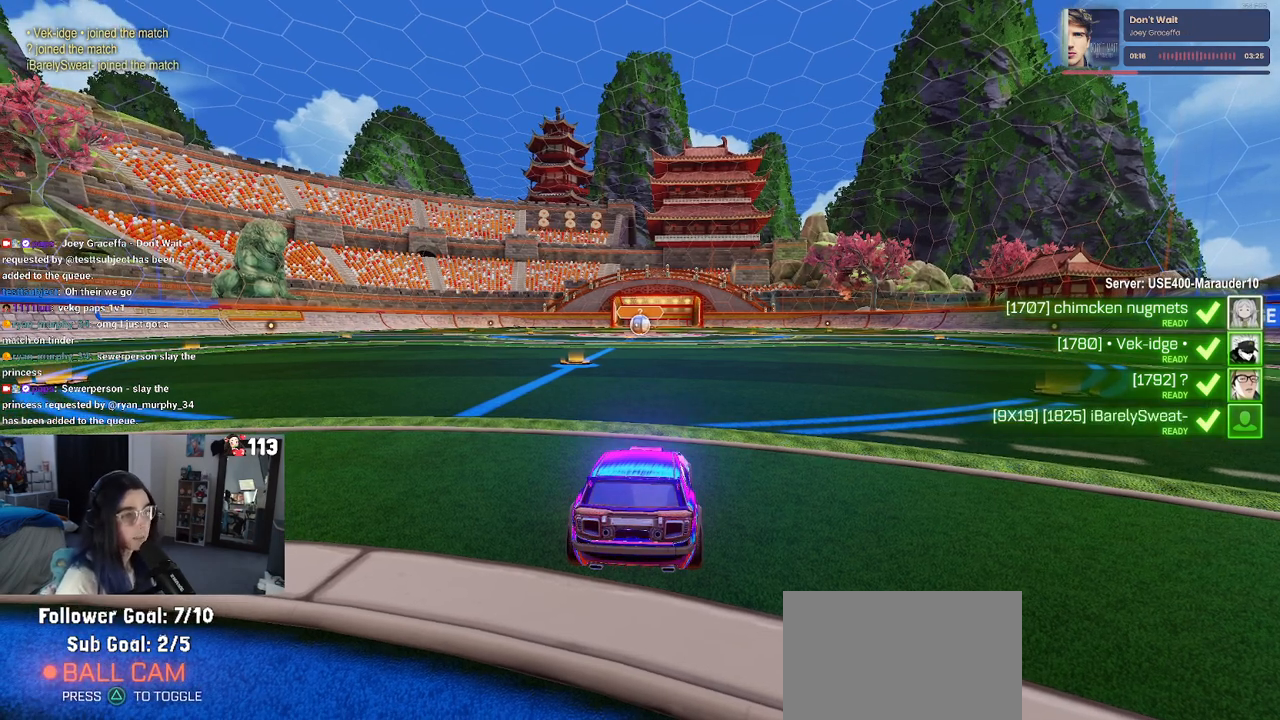
{"buttons": [], "left_stick": "center", "right_stick": "center", "events": []}
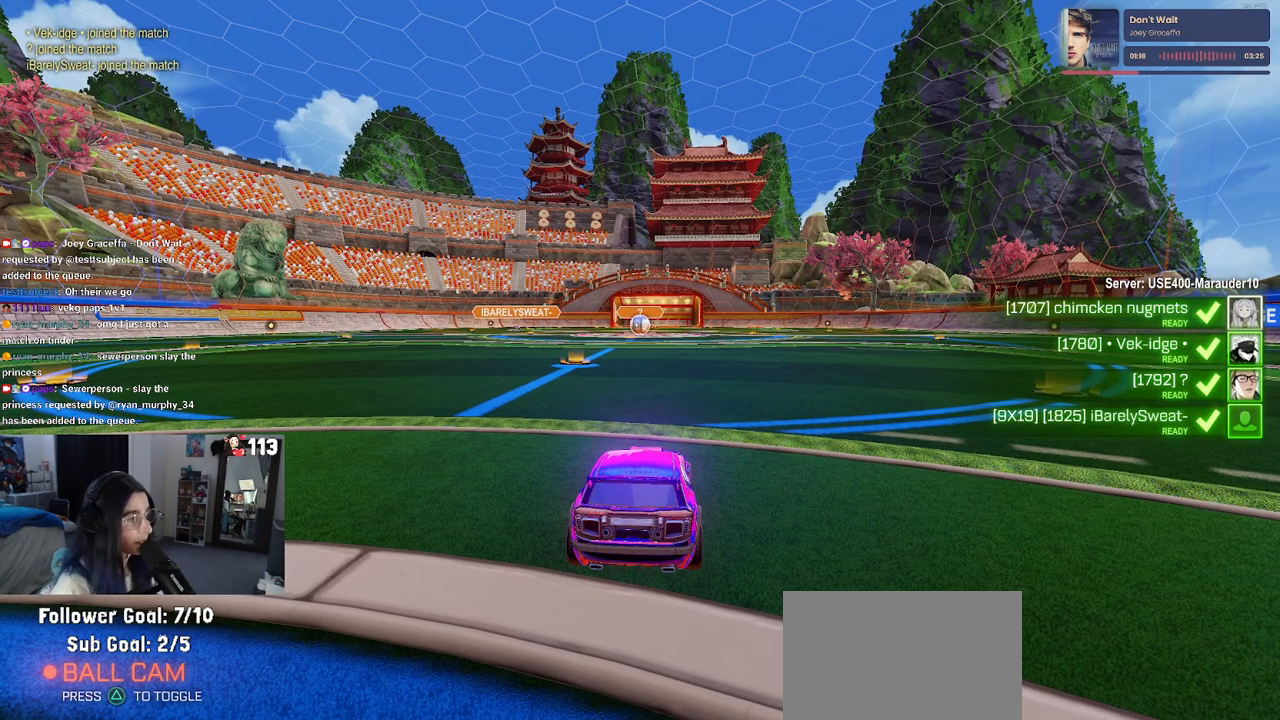
{"buttons": [], "left_stick": "center", "right_stick": "center", "events": []}
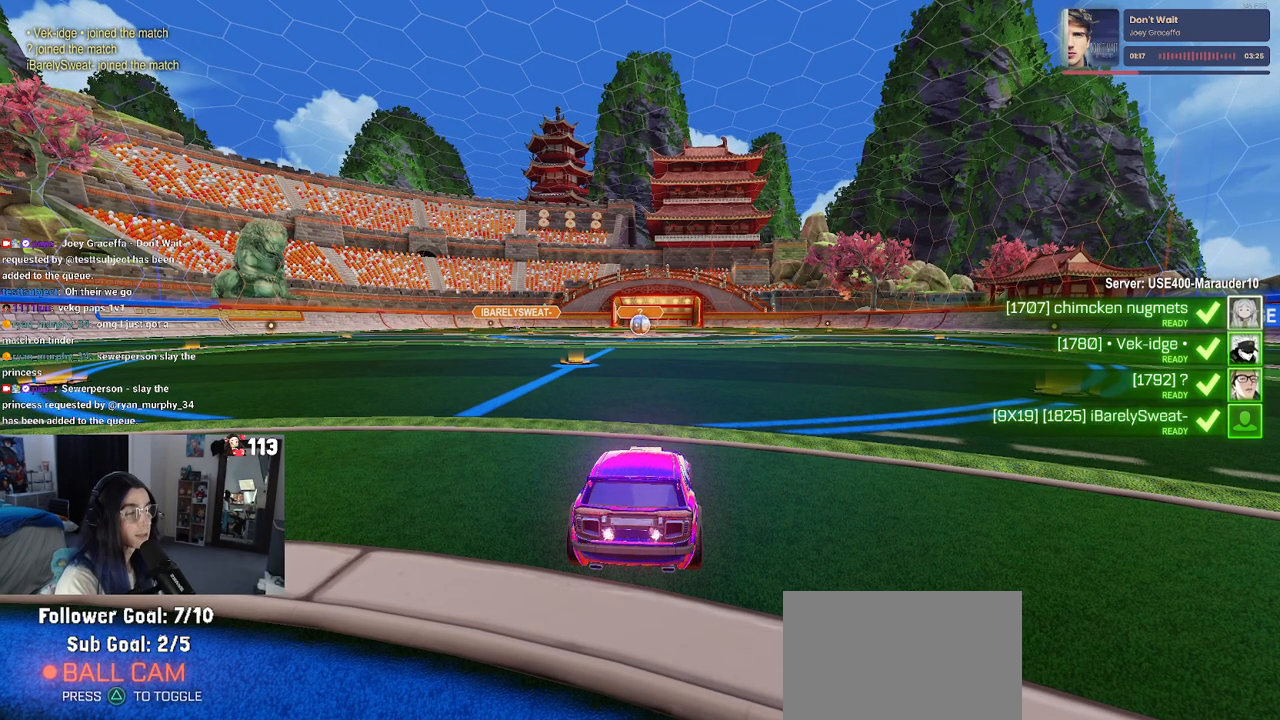
{"buttons": [], "left_stick": "center", "right_stick": "center", "events": []}
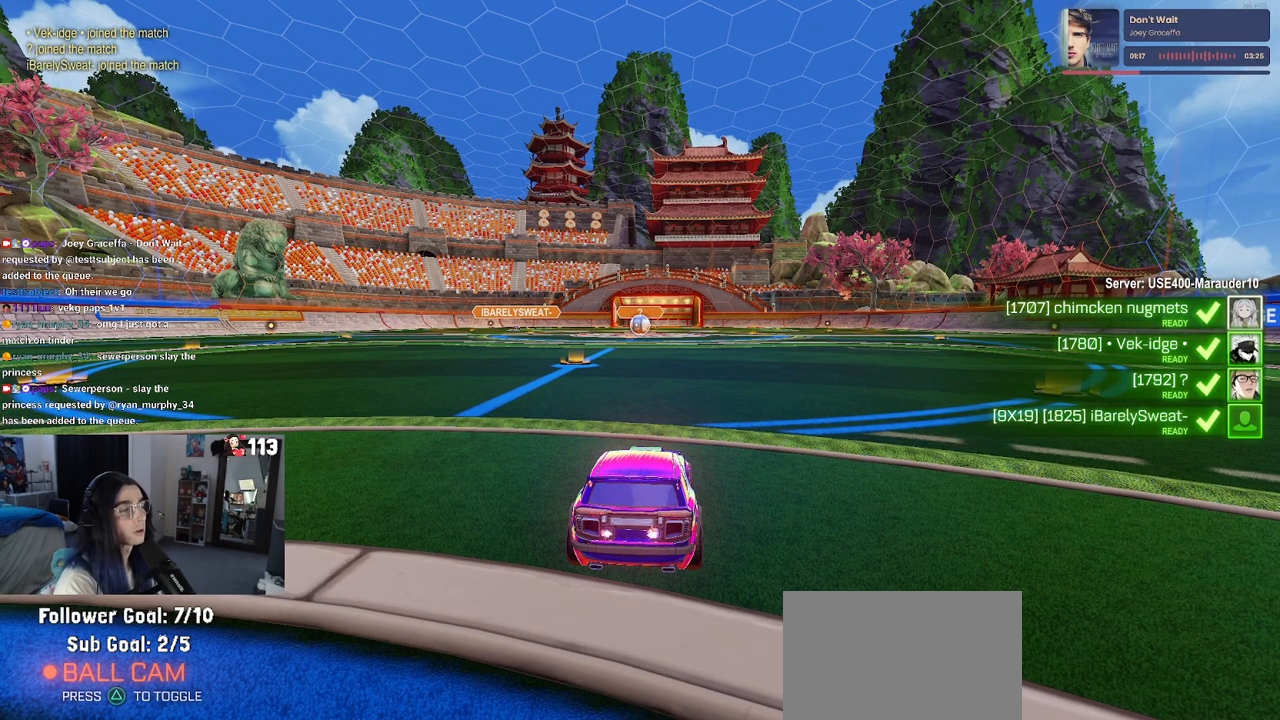
{"buttons": [], "left_stick": "center", "right_stick": "center", "events": []}
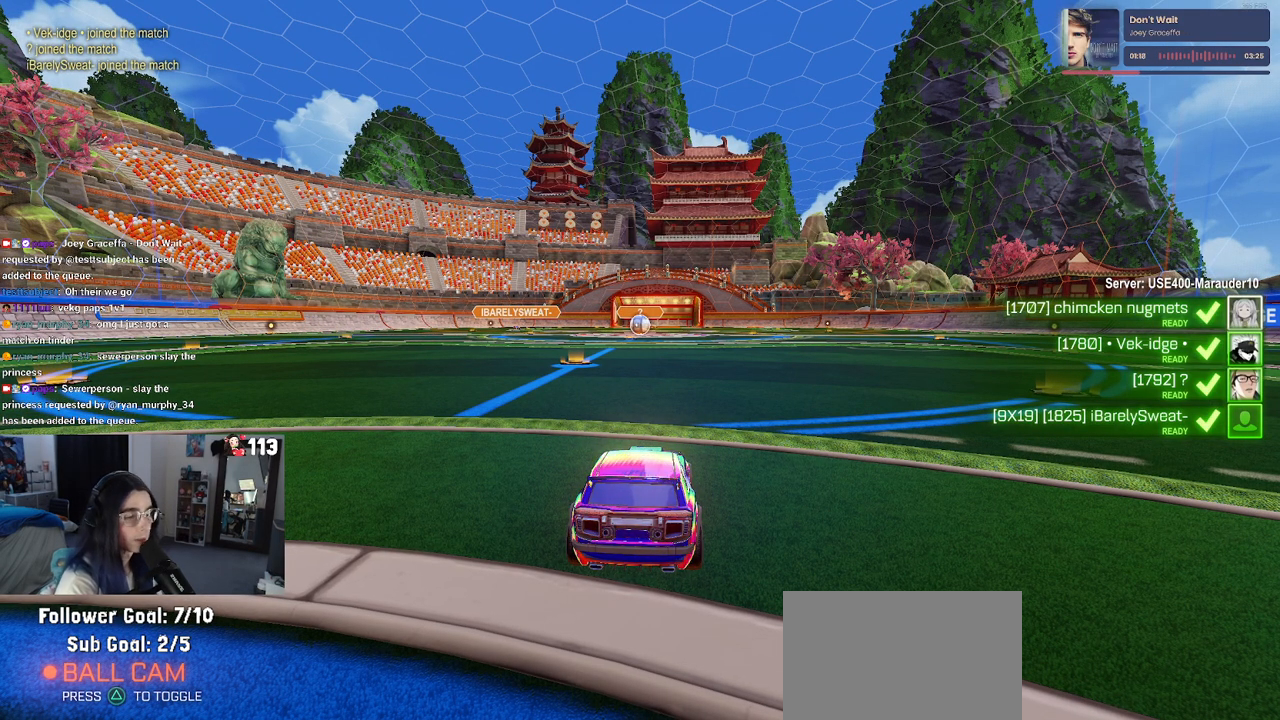
{"buttons": [], "left_stick": "center", "right_stick": "center", "events": []}
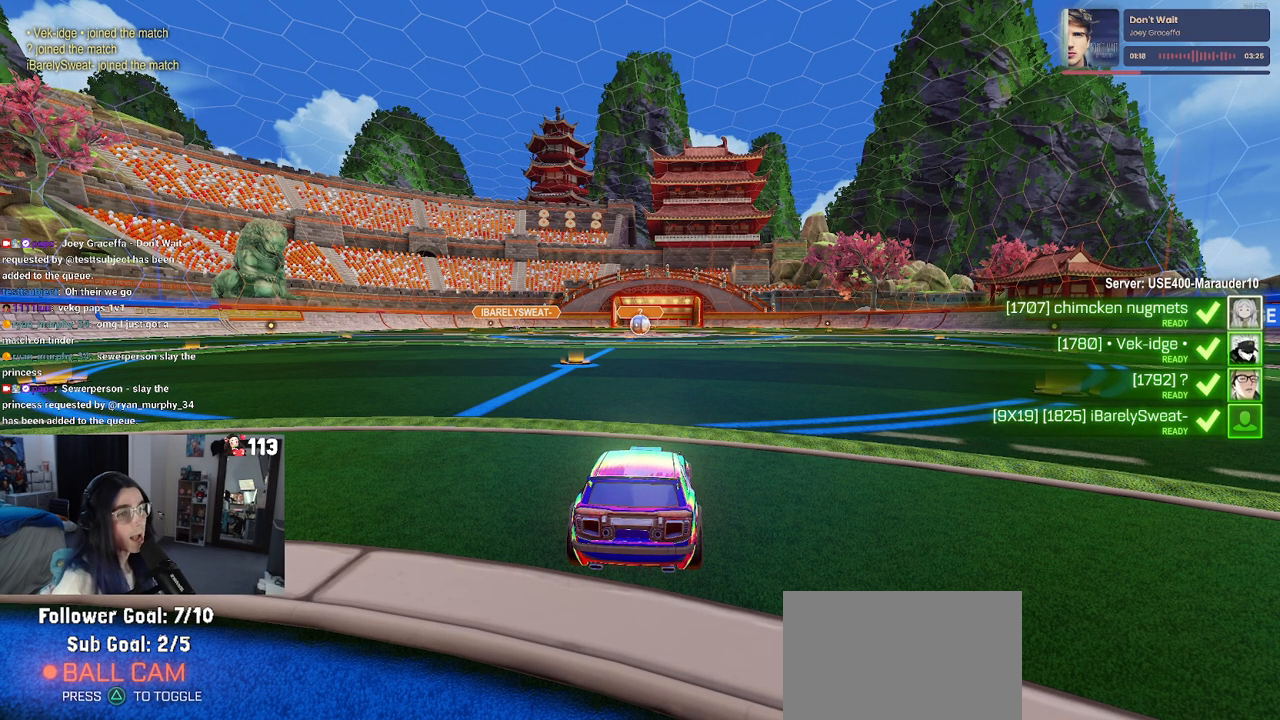
{"buttons": [], "left_stick": "center", "right_stick": "center", "events": [[383, "TRIANGLE", "down"], [467, "TRIANGLE", "up"]]}
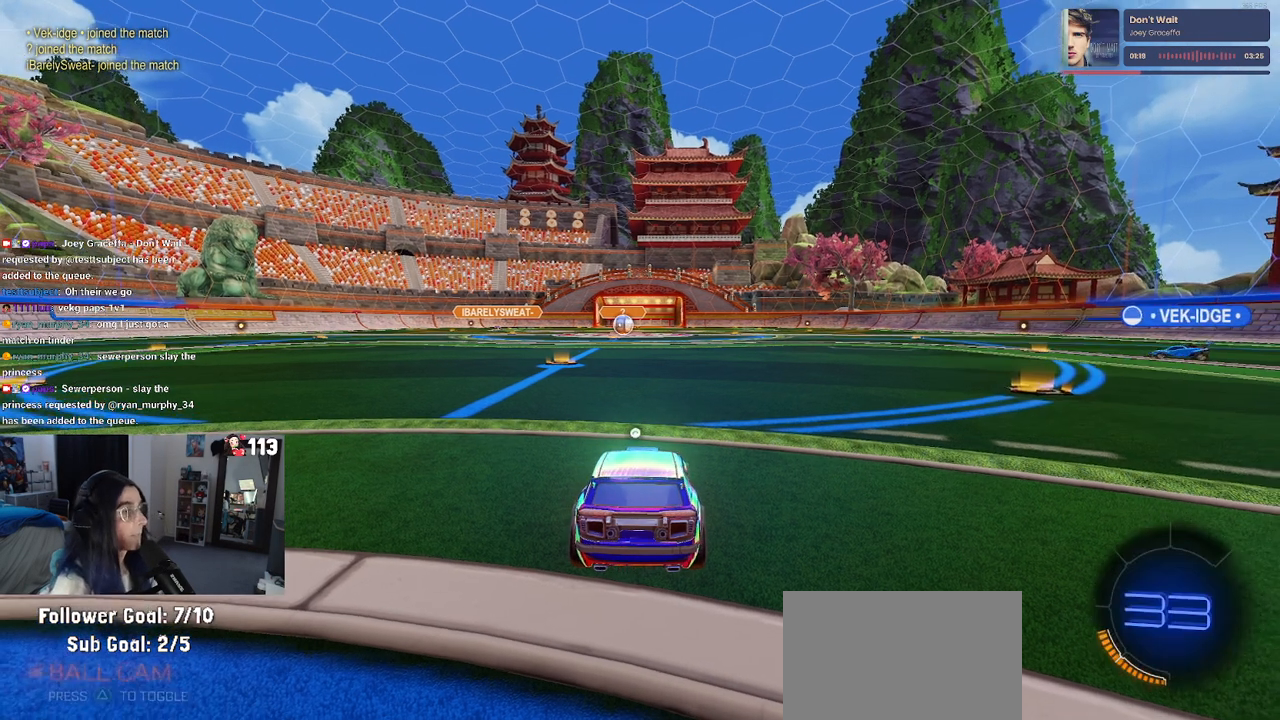
{"buttons": [], "left_stick": "center", "right_stick": "center", "events": []}
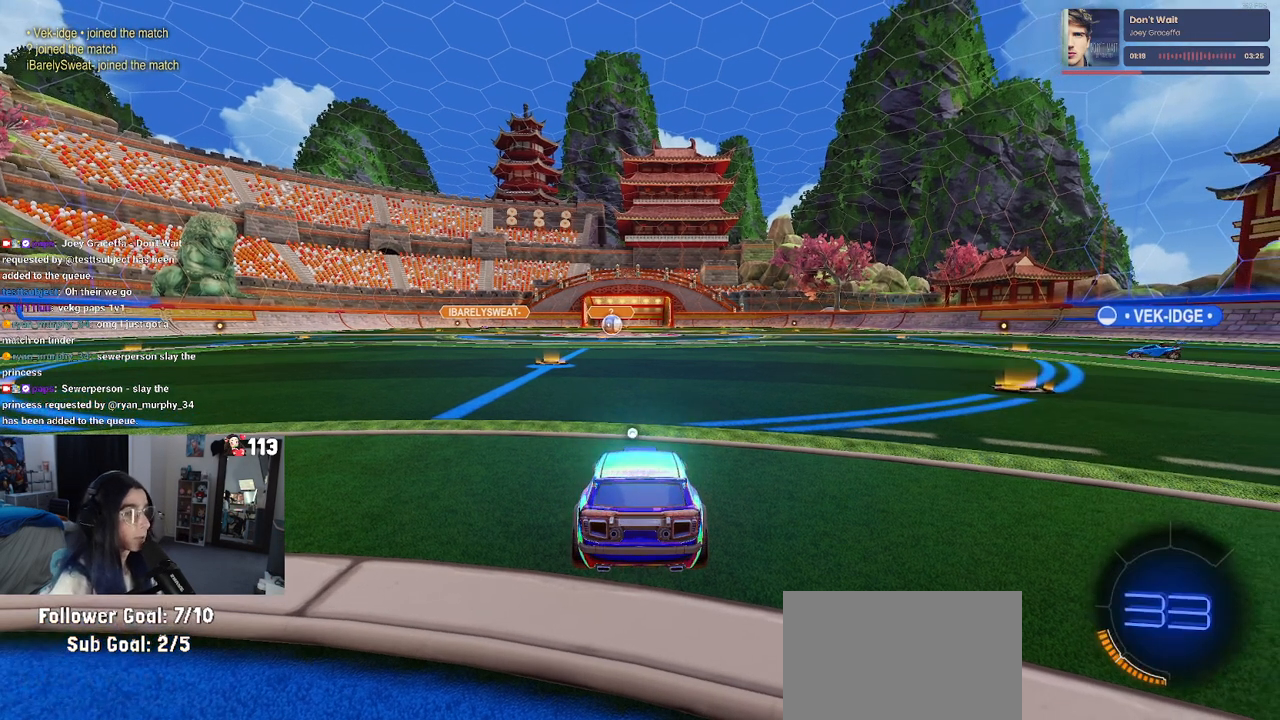
{"buttons": [], "left_stick": "center", "right_stick": "center", "events": [[367, "TRIANGLE", "down"], [433, "TRIANGLE", "up"]]}
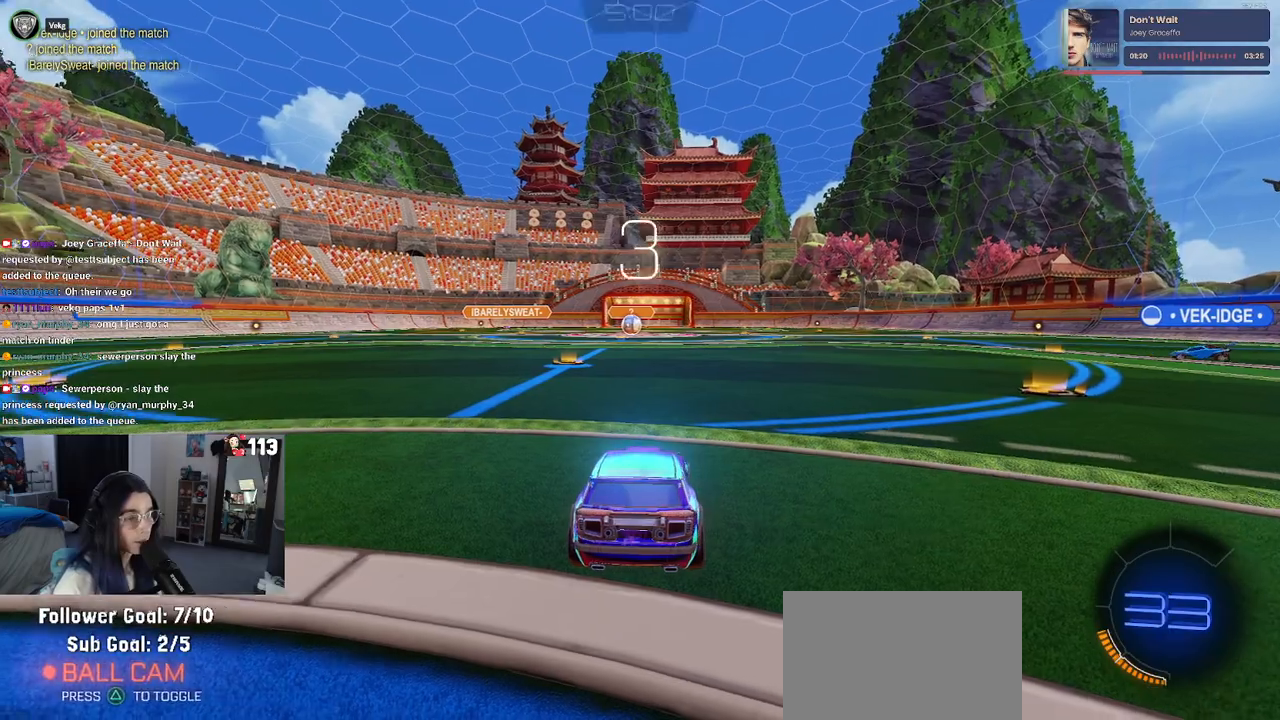
{"buttons": [], "left_stick": "center", "right_stick": "center", "events": []}
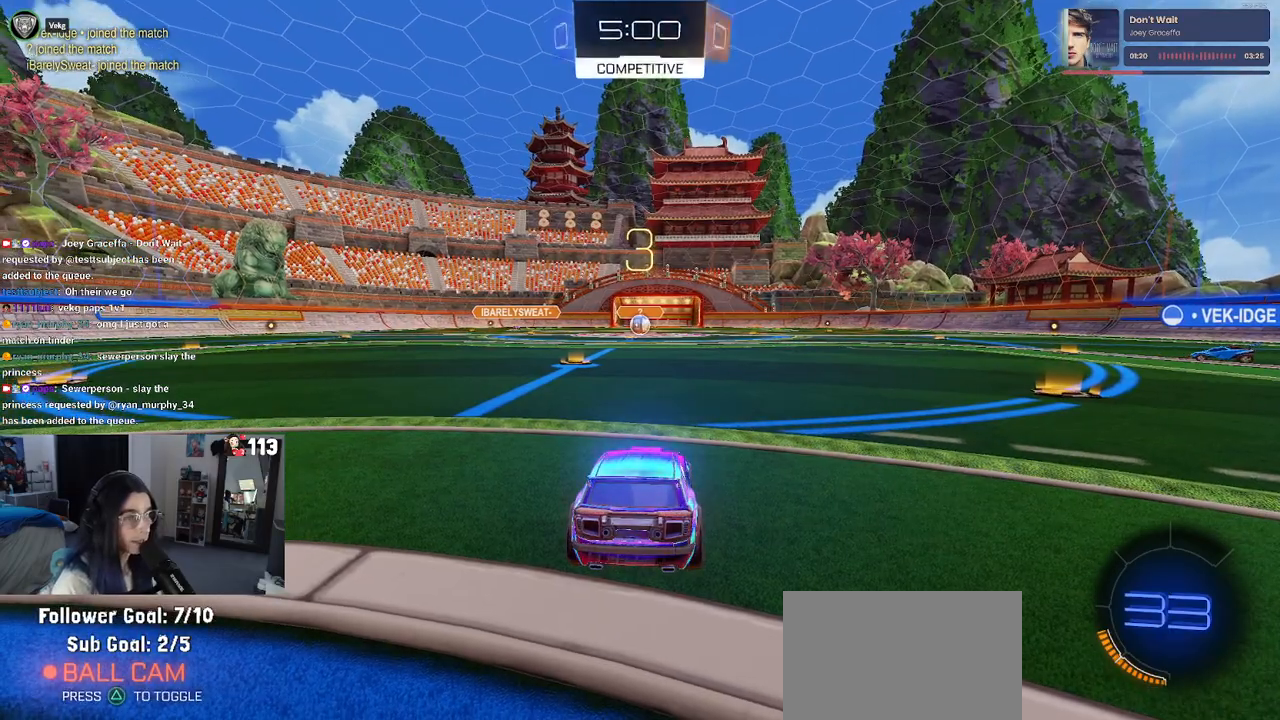
{"buttons": ["R2"], "left_stick": "center", "right_stick": "center", "events": [[217, "R2", "down"]]}
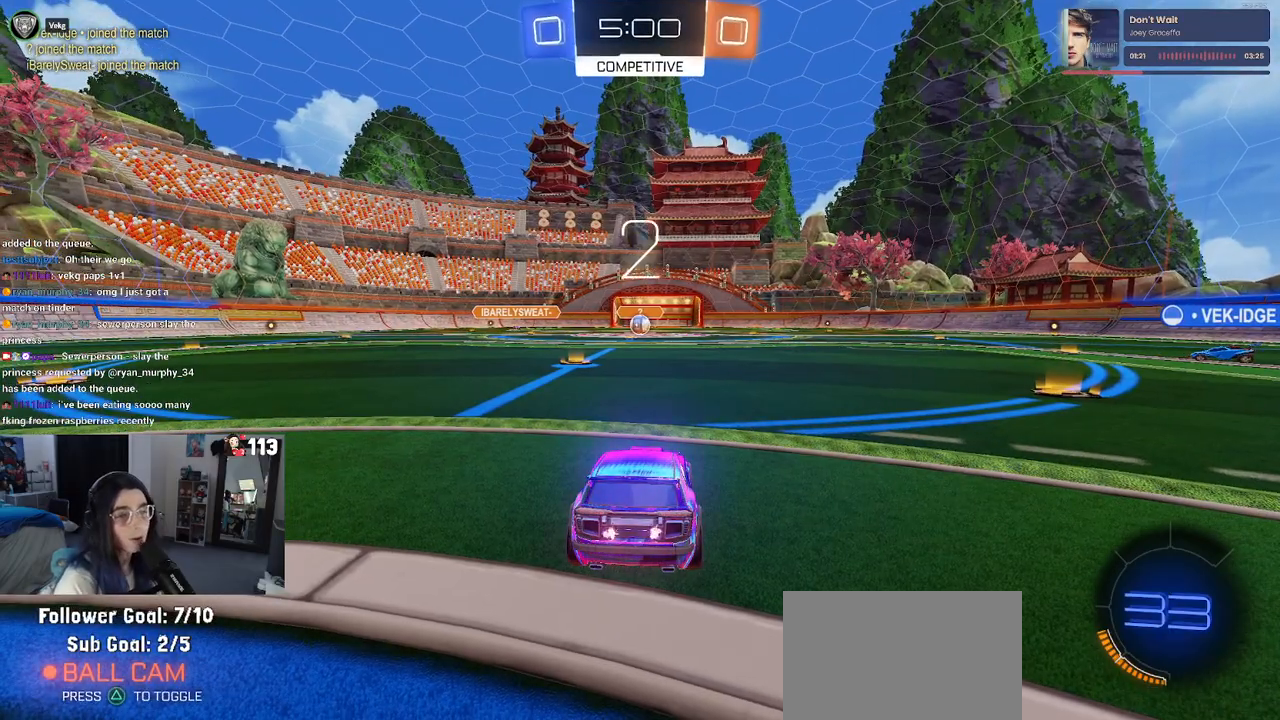
{"buttons": ["R2"], "left_stick": "center", "right_stick": "center", "events": [[250, "TRIANGLE", "down"], [350, "TRIANGLE", "up"]]}
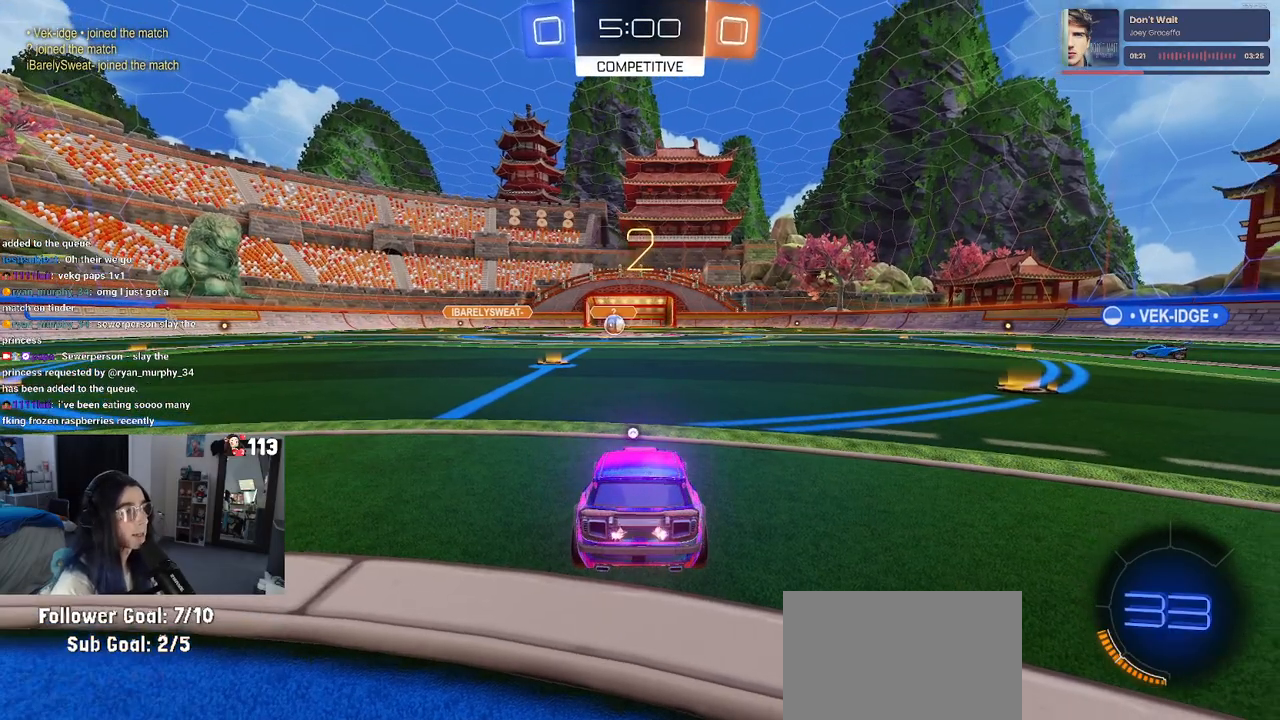
{"buttons": ["R2"], "left_stick": "center", "right_stick": "center", "events": [[200, "TRIANGLE", "down"], [267, "TRIANGLE", "up"]]}
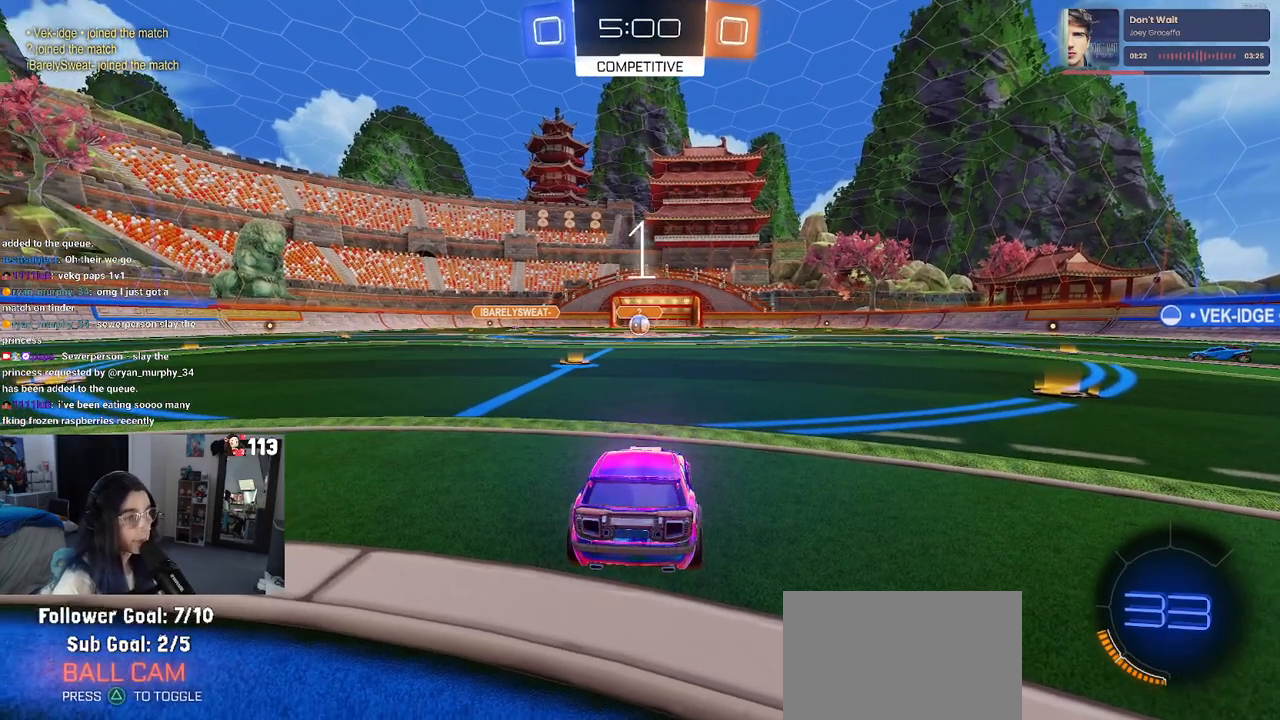
{"buttons": ["R2"], "left_stick": "center", "right_stick": "center", "events": []}
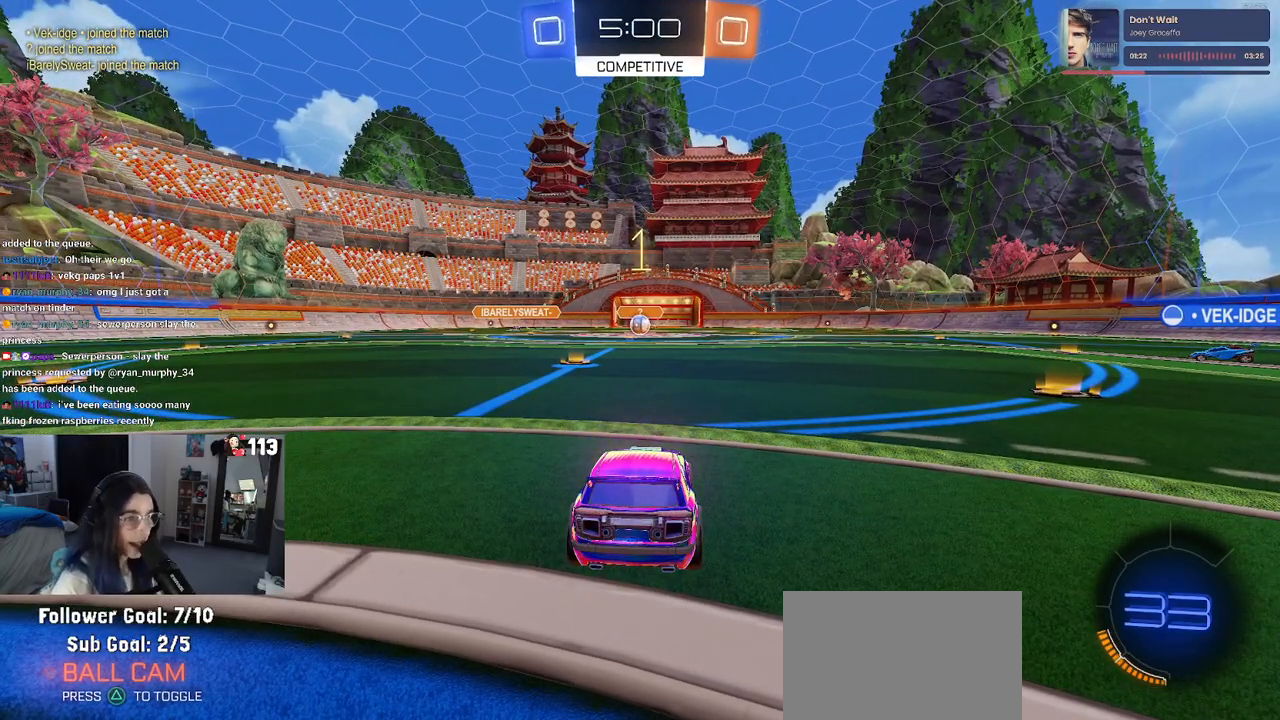
{"buttons": ["R2"], "left_stick": "center", "right_stick": "center", "events": [[317, "left_stick", "left"], [500, "left_stick", "center"]]}
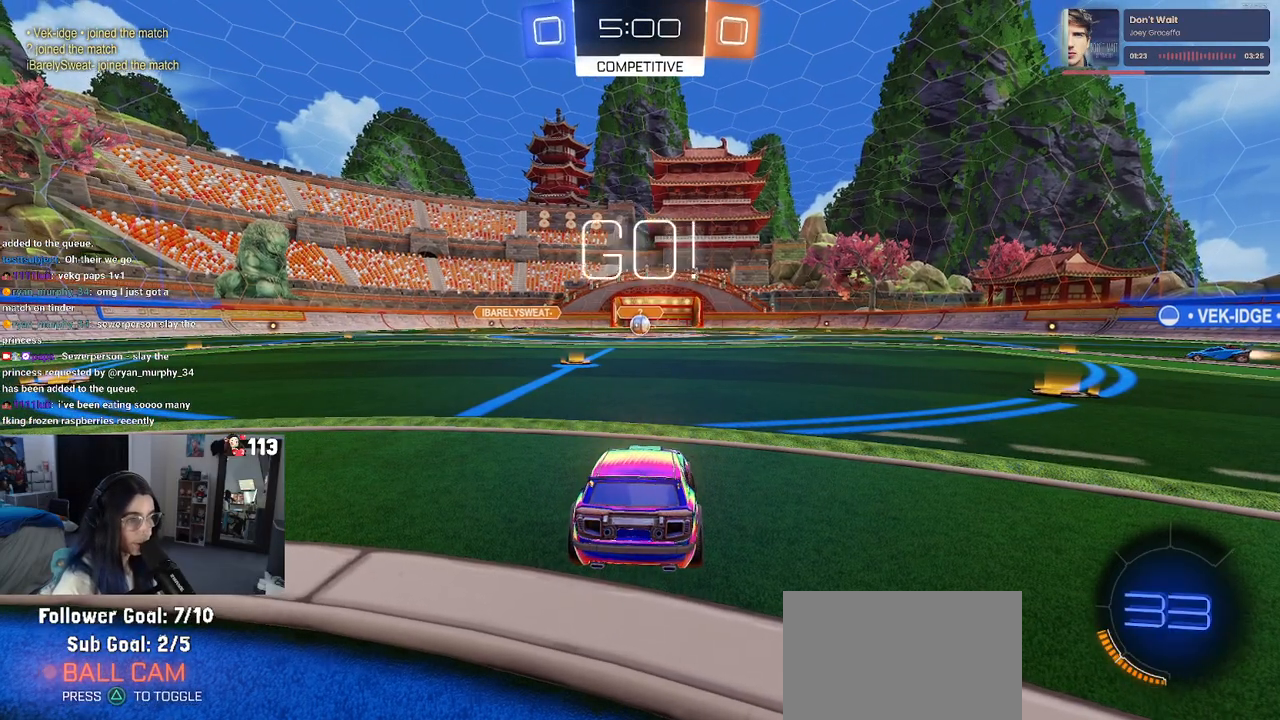
{"buttons": ["R2"], "left_stick": "up-left", "right_stick": "center", "events": [[317, "left_stick", "right"], [400, "CROSS", "down"], [450, "left_stick", "up"], [483, "CROSS", "up"], [500, "left_stick", "up-left"]]}
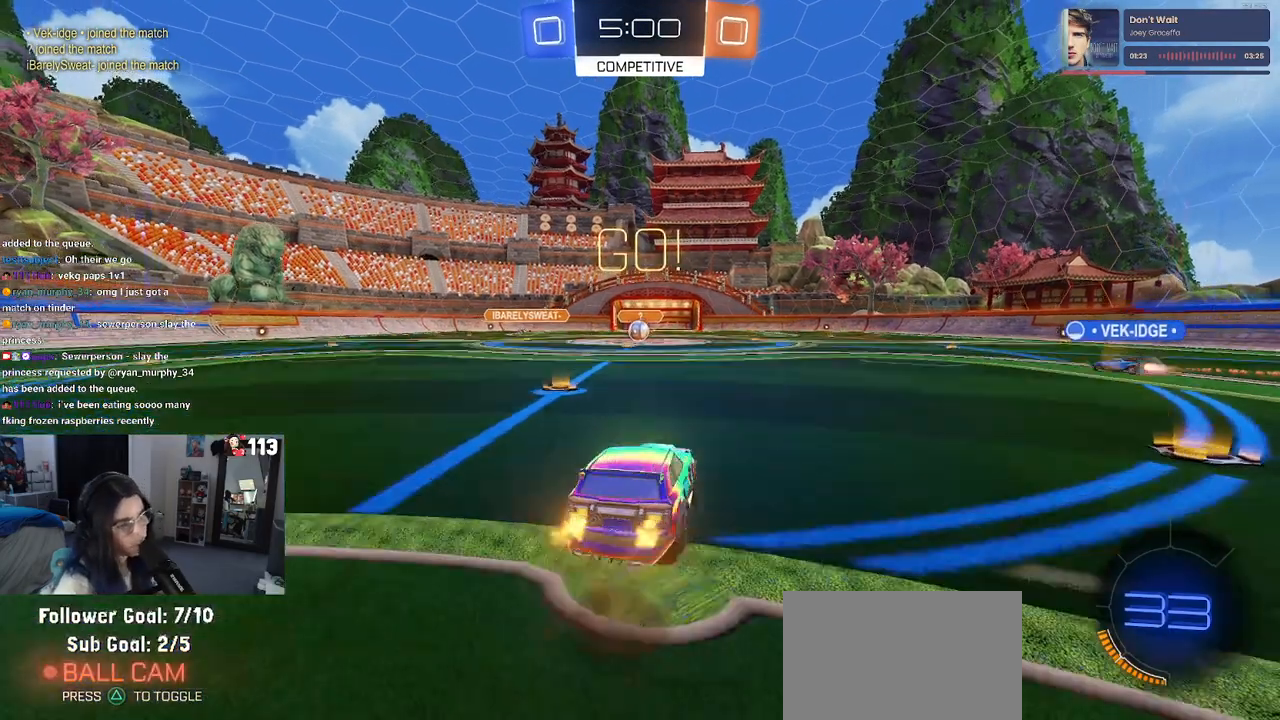
{"buttons": ["SQUARE", "R2"], "left_stick": "down-left", "right_stick": "center", "events": [[67, "CROSS", "down"], [117, "SQUARE", "down"], [150, "CROSS", "up"], [150, "left_stick", "down"], [433, "left_stick", "down-left"]]}
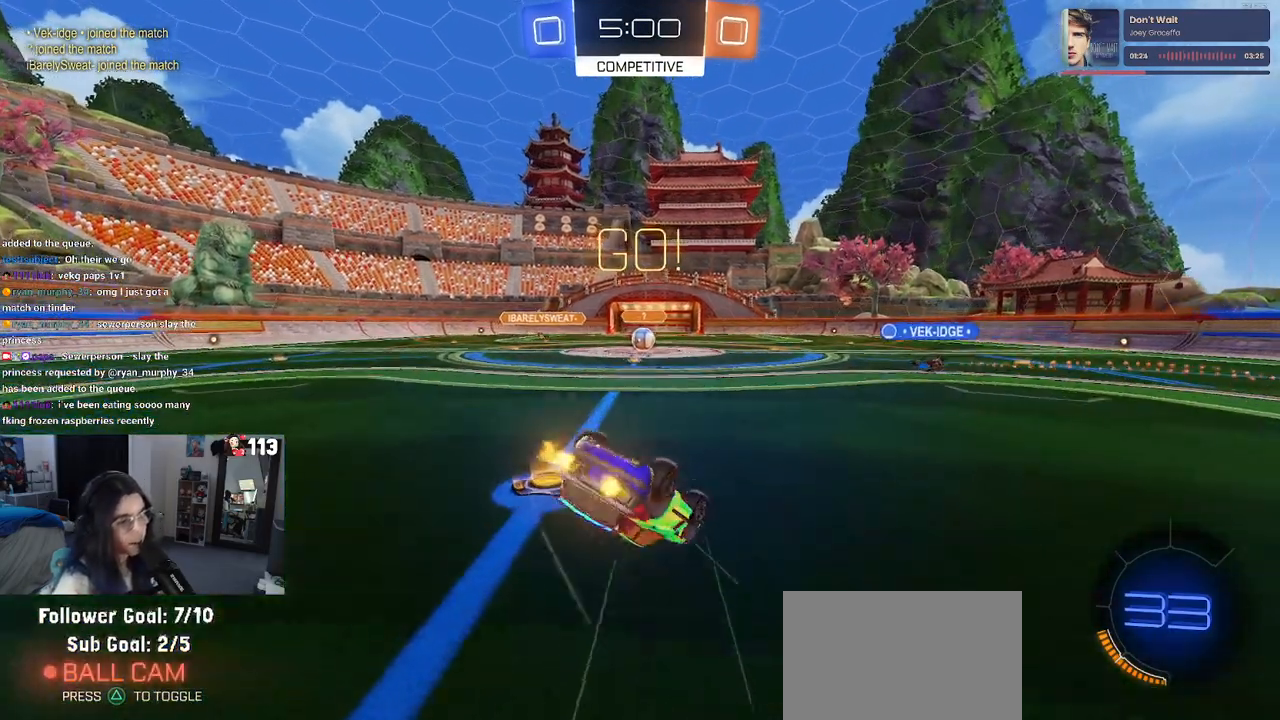
{"buttons": ["SQUARE", "R2"], "left_stick": "down-left", "right_stick": "center", "events": []}